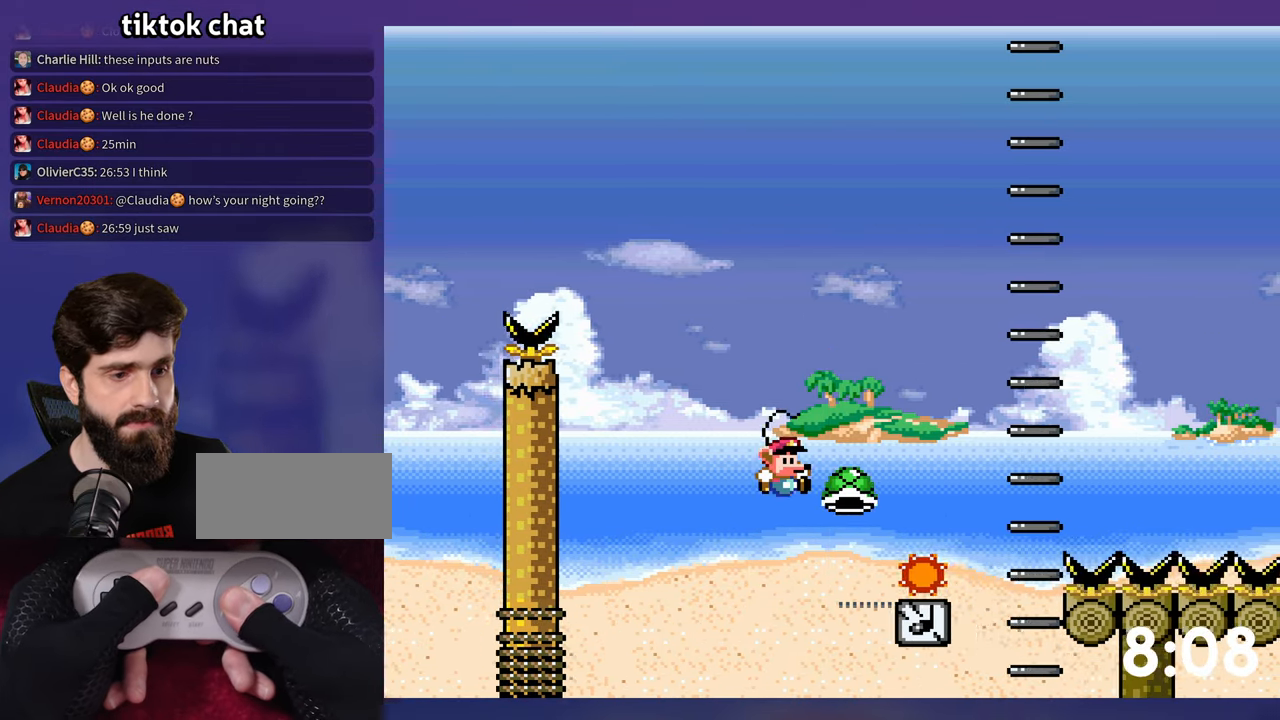
Gameplay with a controller (Nintendo layout); each line is a JSON object with the inputs held at the frame after it. "events" lists button and stick changes between this image and that frame as [ms after this image, input, new state], when the widget could be followed in between. Not read: DPAD_RIGHT L3 R3 Y.
{"buttons": ["B"], "events": [[383, "B", "up"], [483, "B", "down"]]}
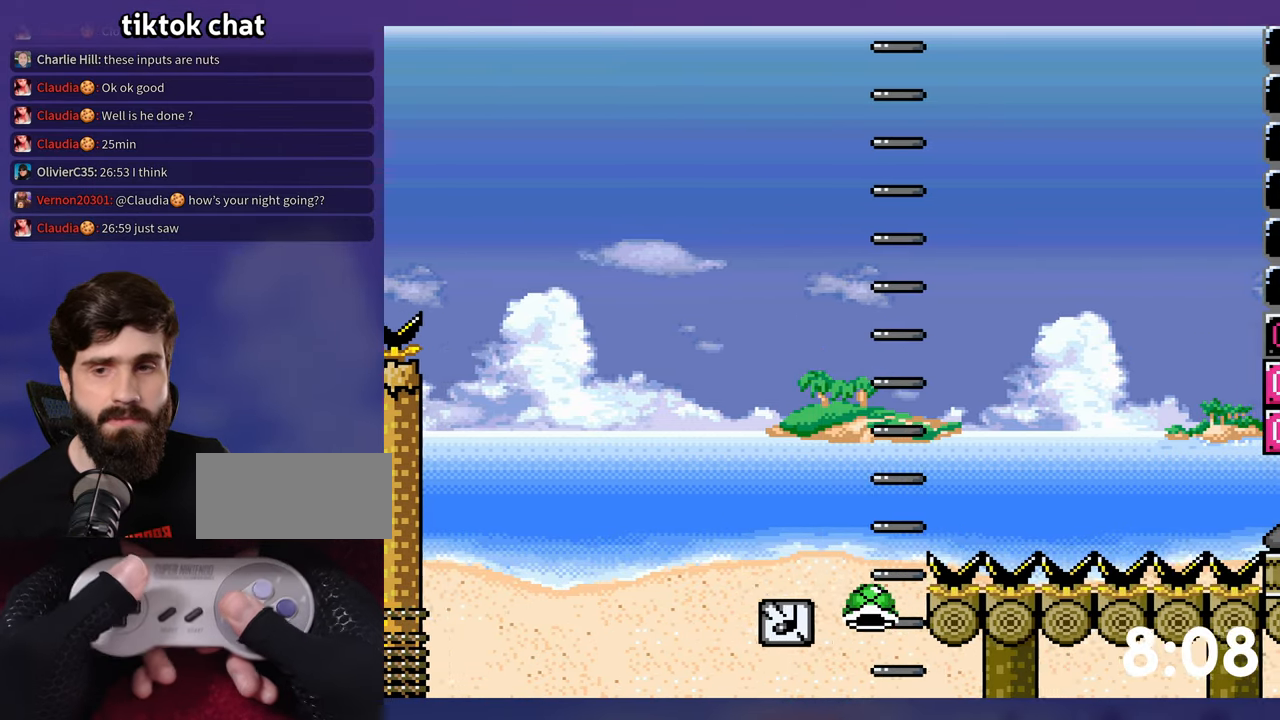
{"buttons": [], "events": [[83, "B", "up"], [150, "B", "down"], [233, "B", "up"], [300, "B", "down"], [350, "B", "up"]]}
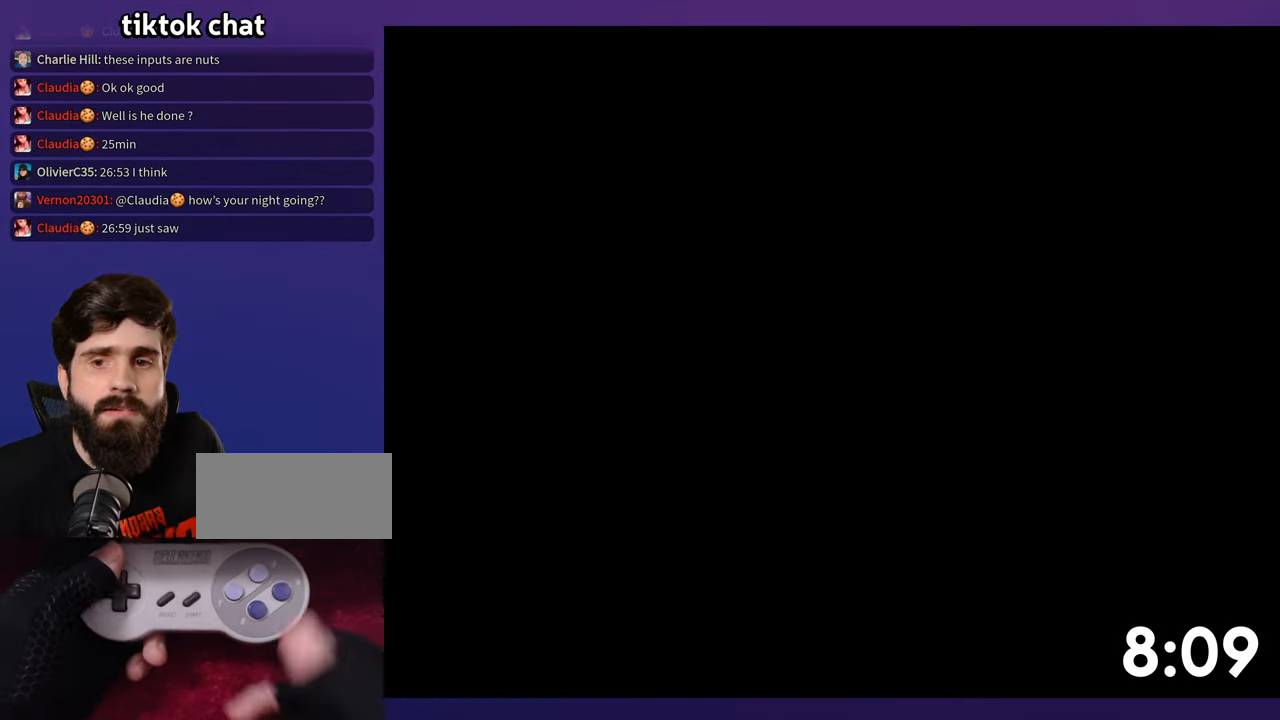
{"buttons": [], "events": []}
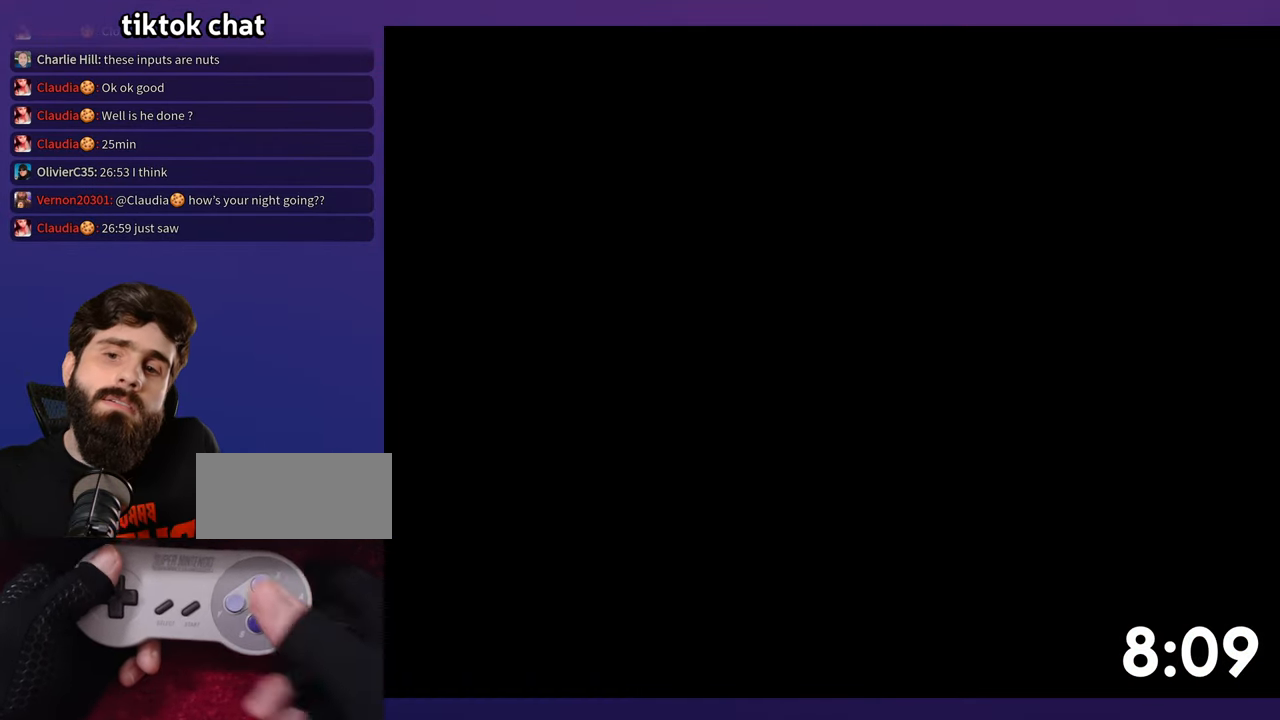
{"buttons": [], "events": []}
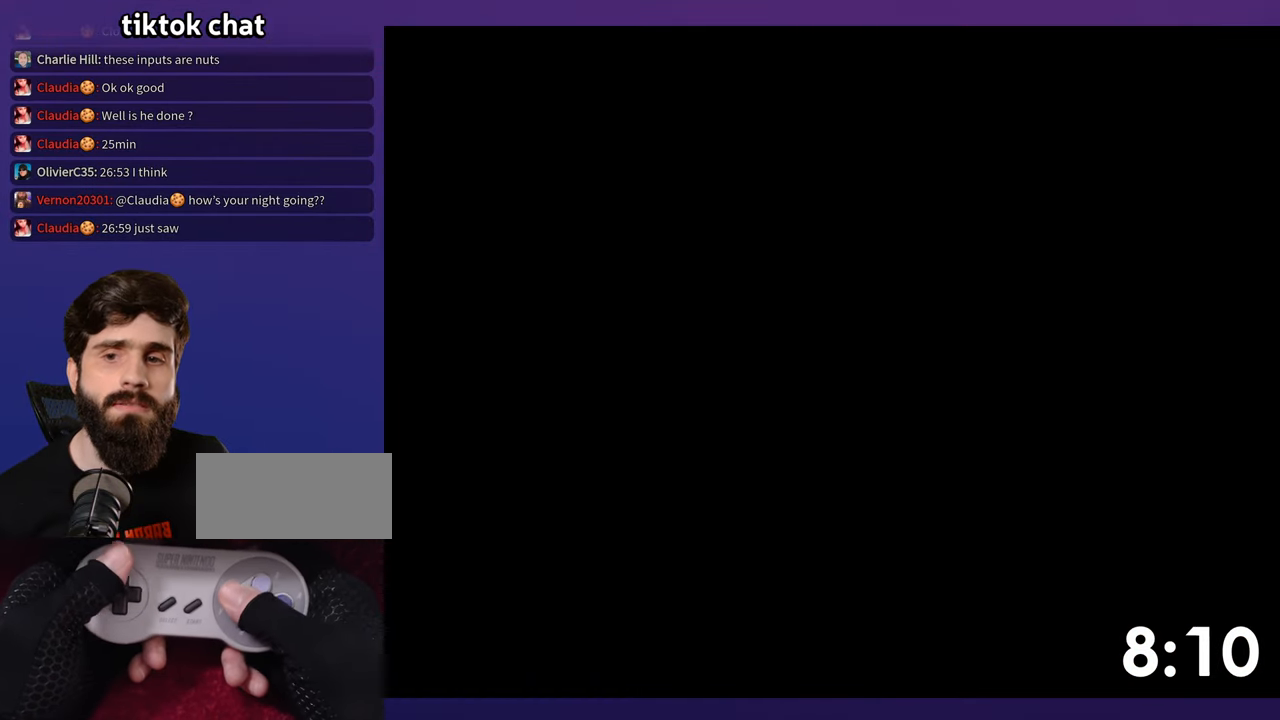
{"buttons": [], "events": []}
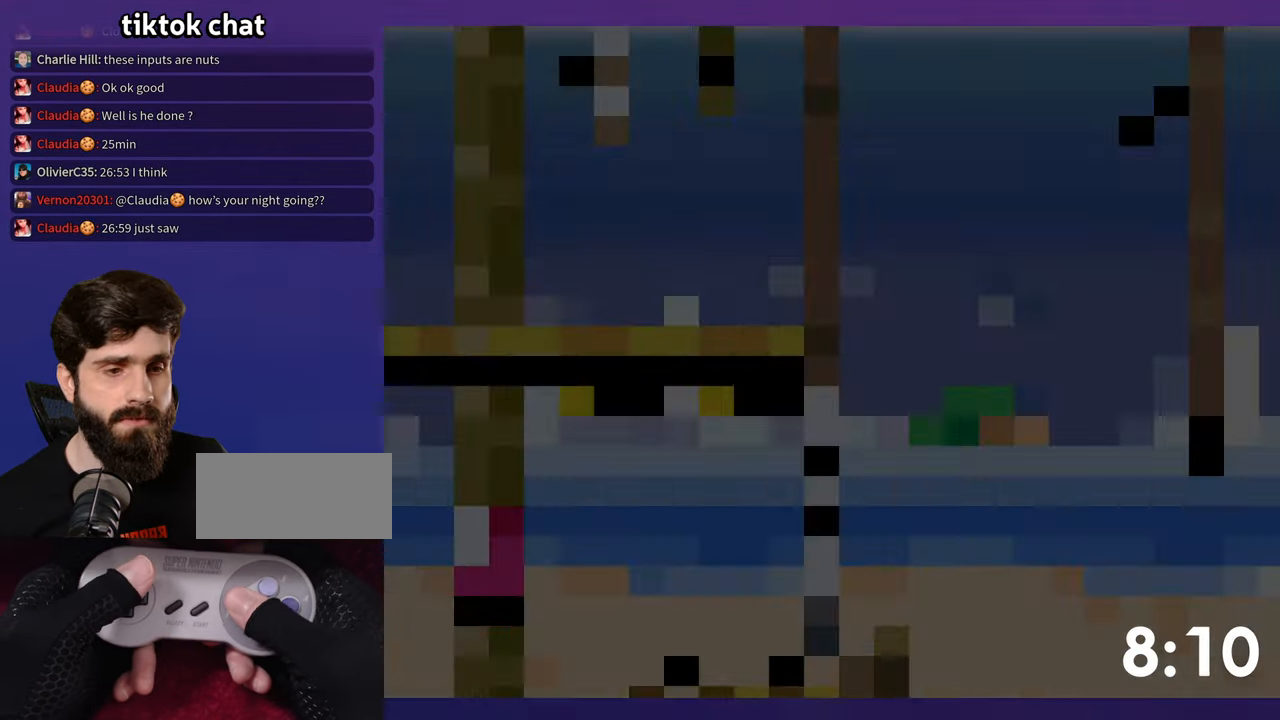
{"buttons": ["B", "DPAD_LEFT"], "events": [[467, "DPAD_LEFT", "down"], [500, "B", "down"]]}
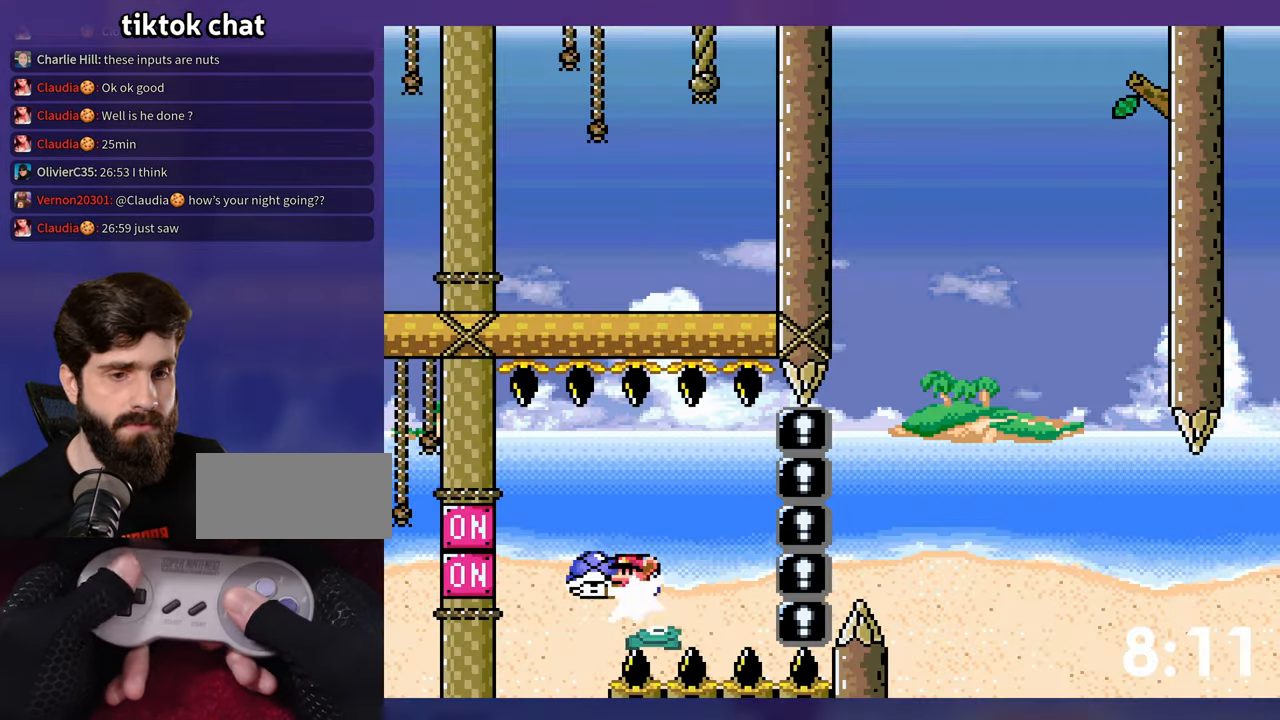
{"buttons": [], "events": [[50, "DPAD_LEFT", "up"], [384, "B", "up"]]}
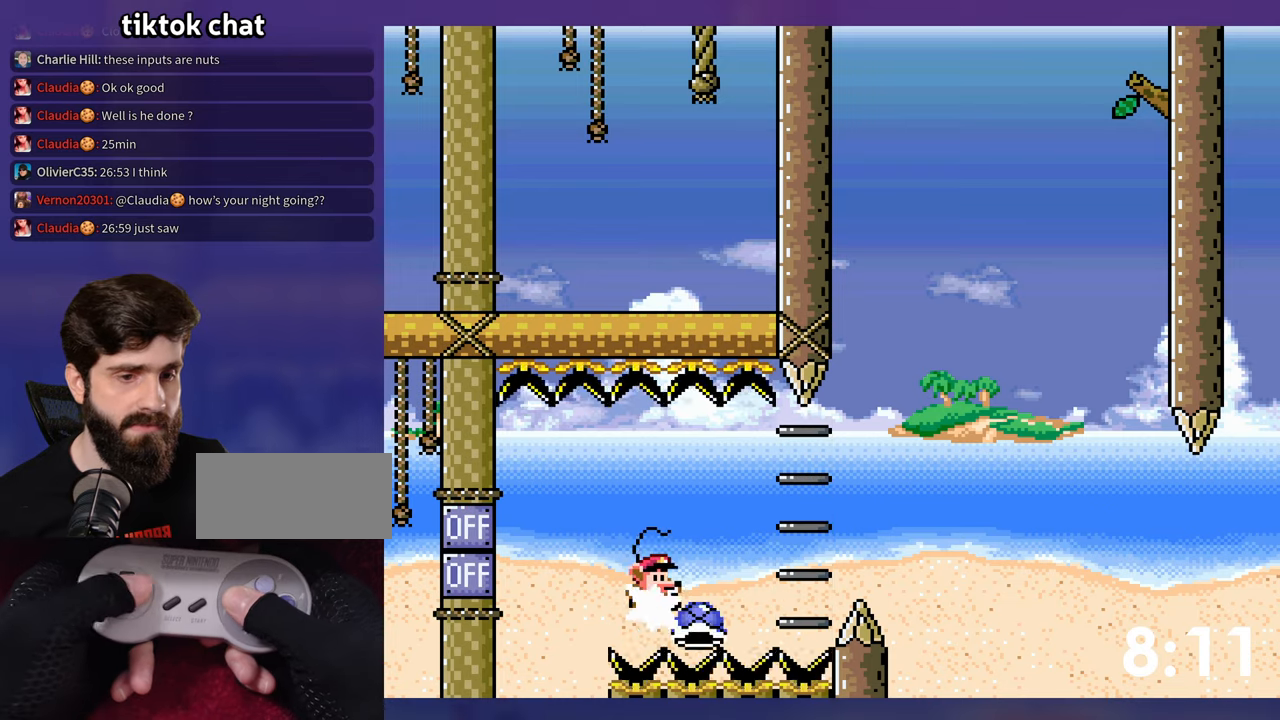
{"buttons": ["B"], "events": [[150, "B", "down"]]}
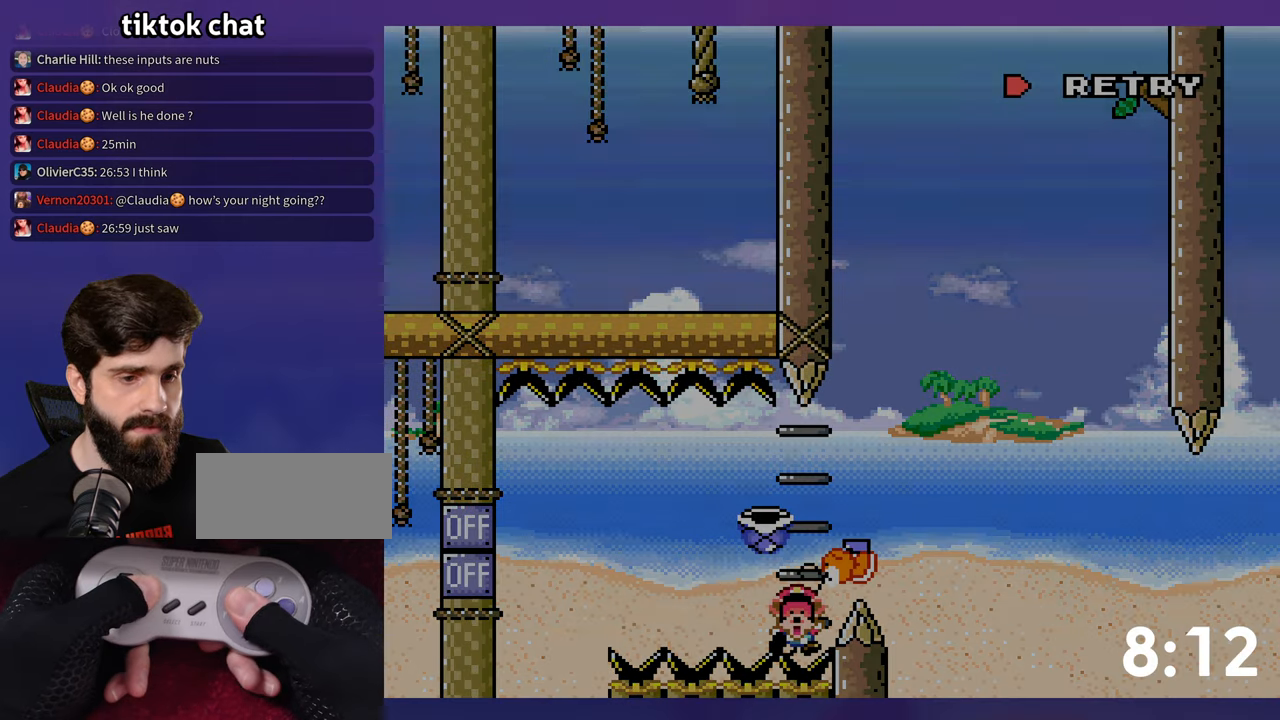
{"buttons": ["B"], "events": [[67, "DPAD_LEFT", "down"], [100, "DPAD_LEFT", "up"], [267, "B", "up"], [317, "B", "down"], [417, "B", "up"], [434, "B", "down"]]}
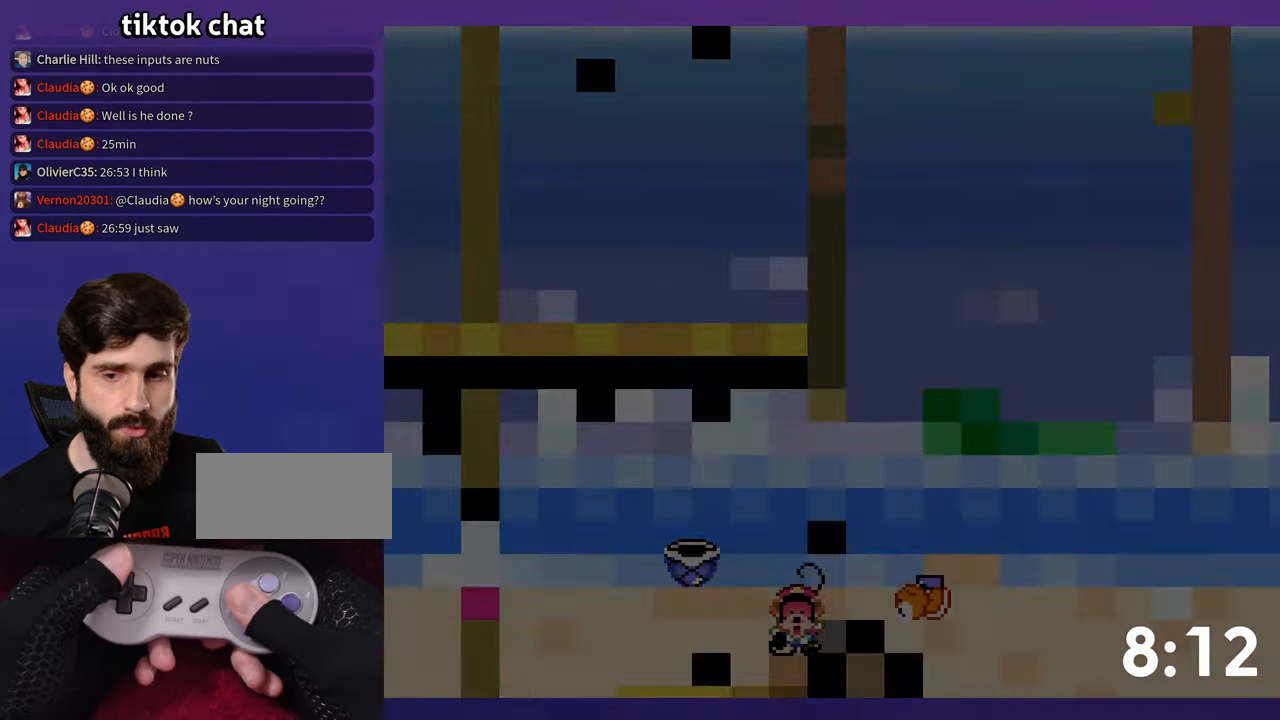
{"buttons": [], "events": [[67, "B", "up"]]}
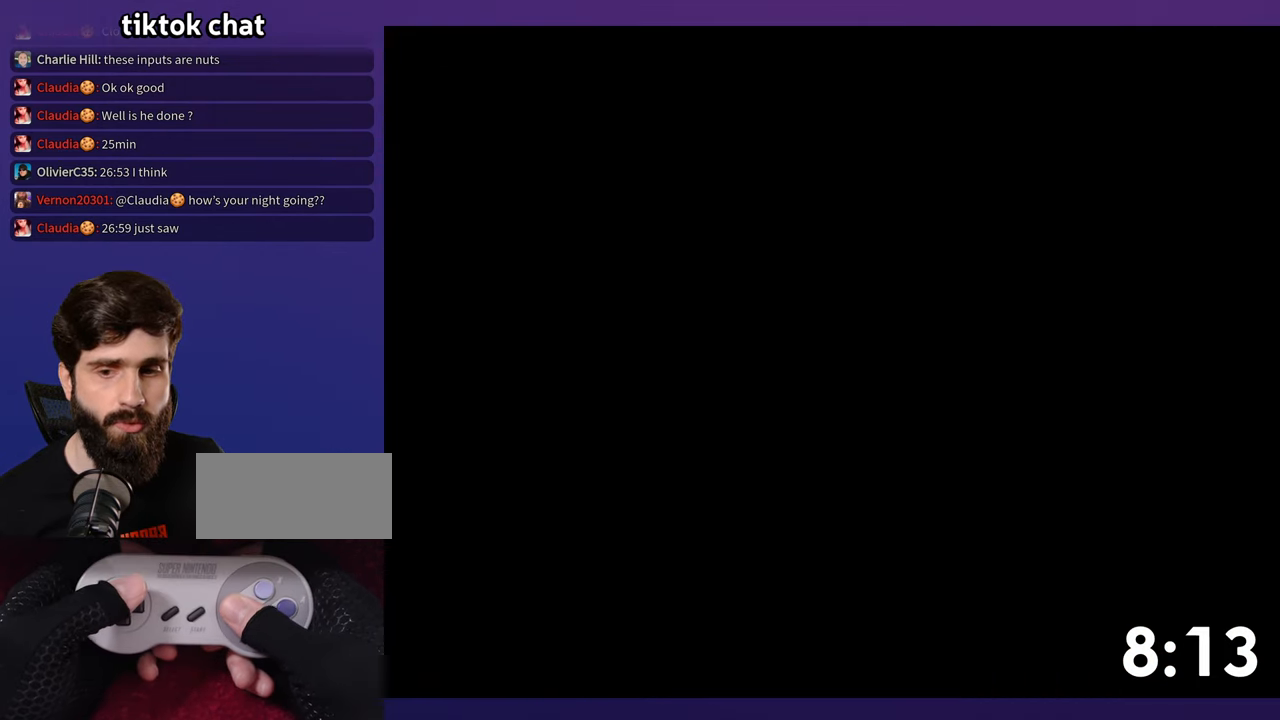
{"buttons": [], "events": []}
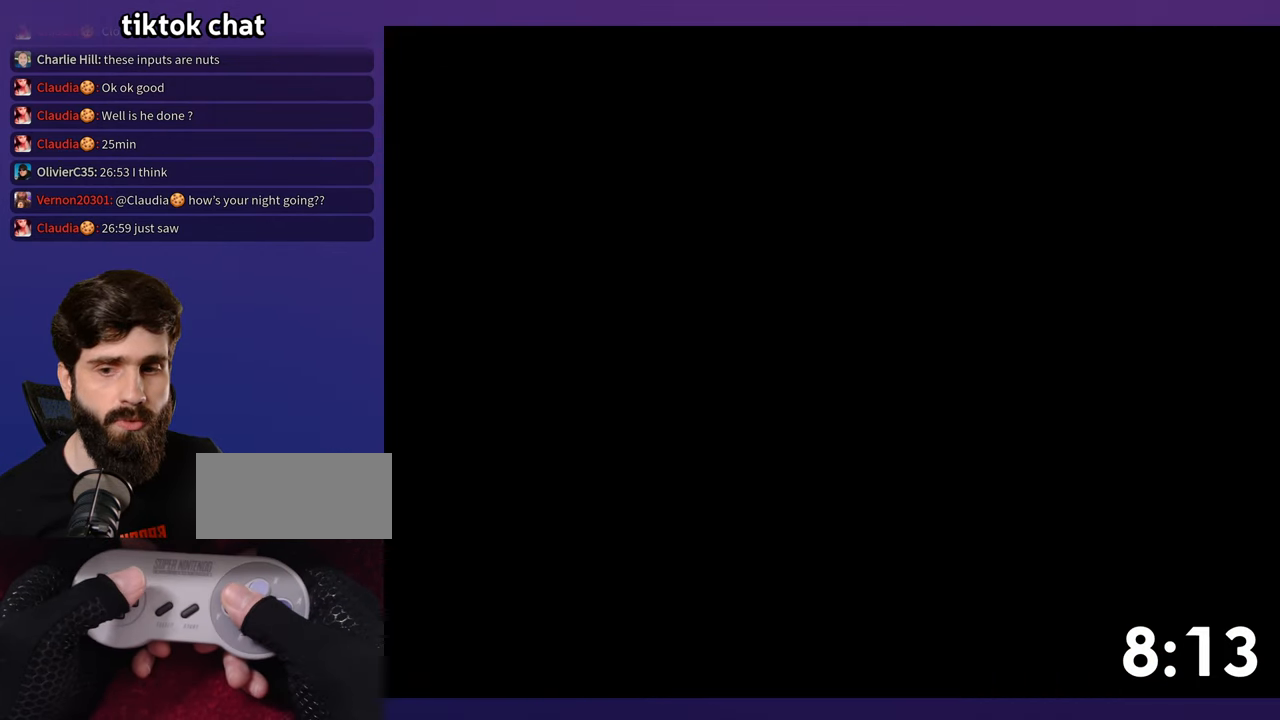
{"buttons": [], "events": []}
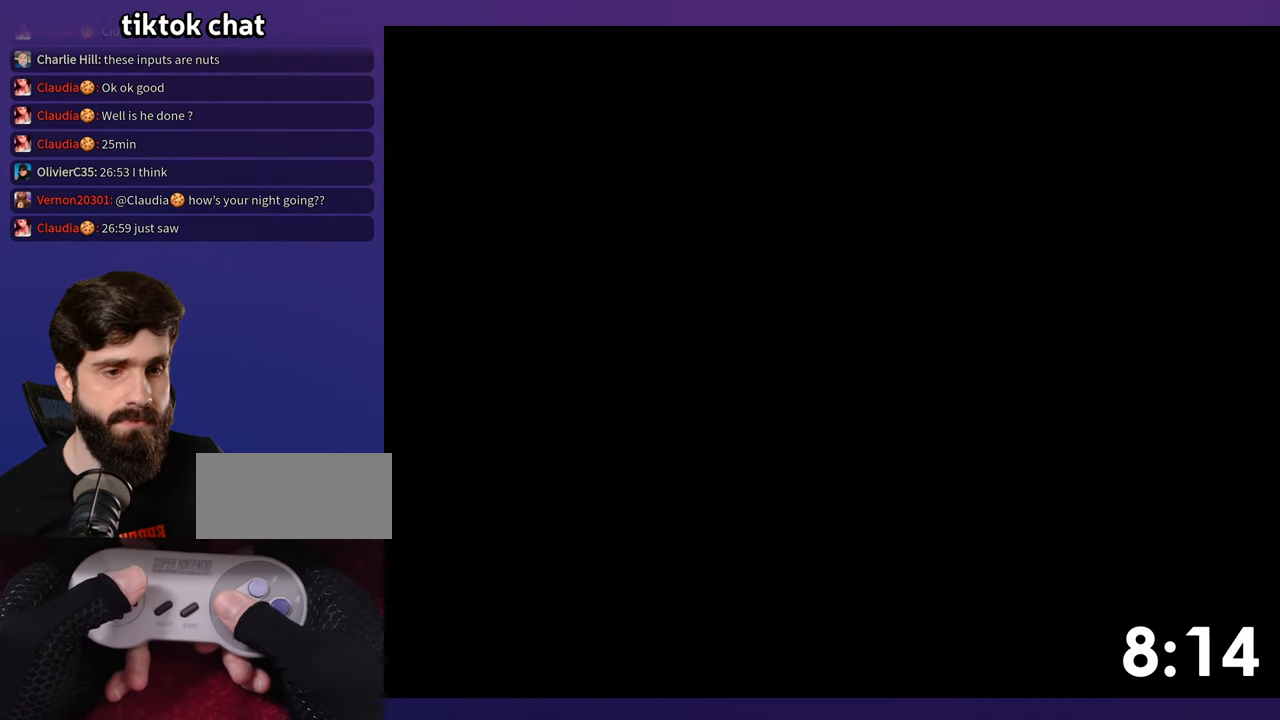
{"buttons": [], "events": []}
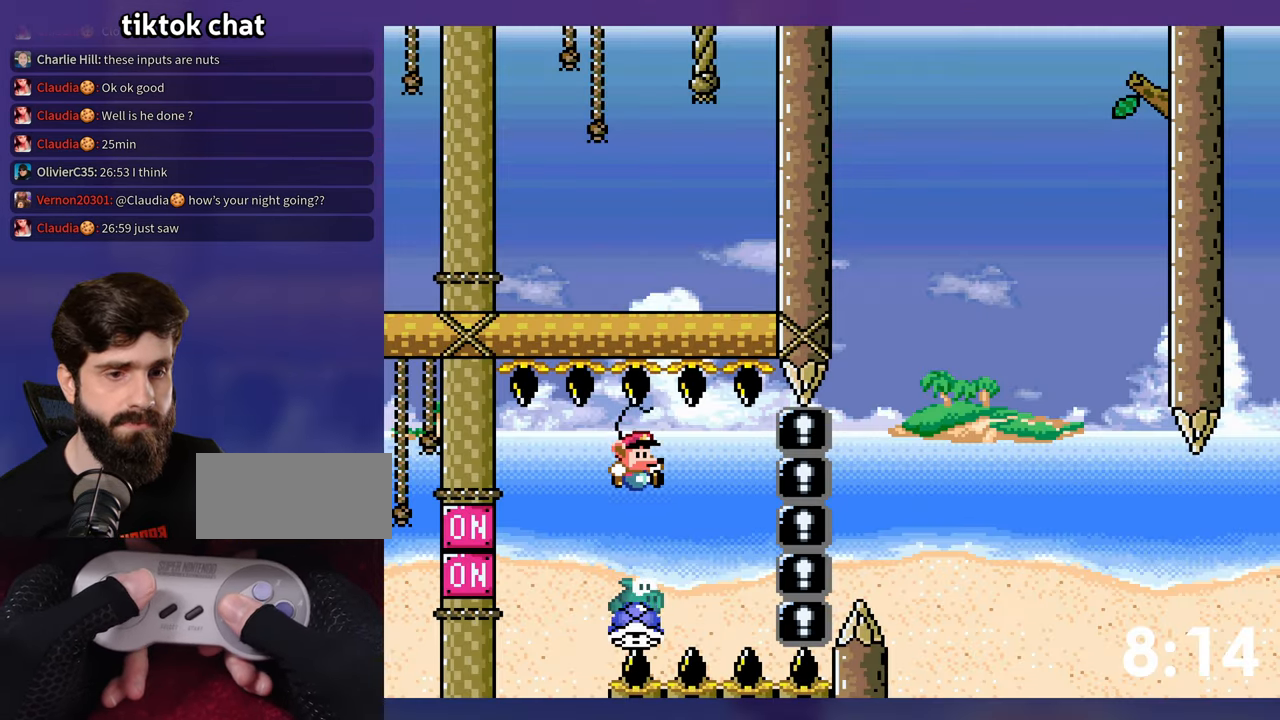
{"buttons": ["B"], "events": [[150, "DPAD_LEFT", "down"], [167, "B", "down"], [234, "DPAD_LEFT", "up"]]}
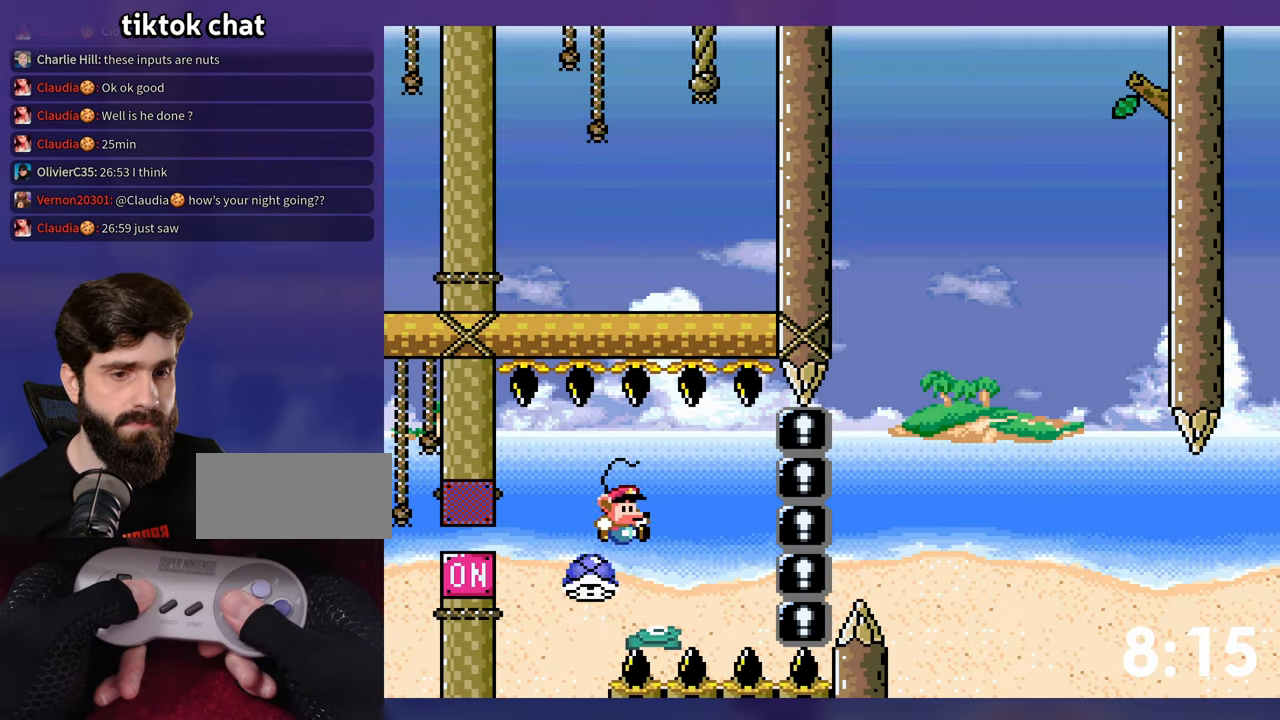
{"buttons": ["B"], "events": [[134, "B", "up"], [300, "B", "down"]]}
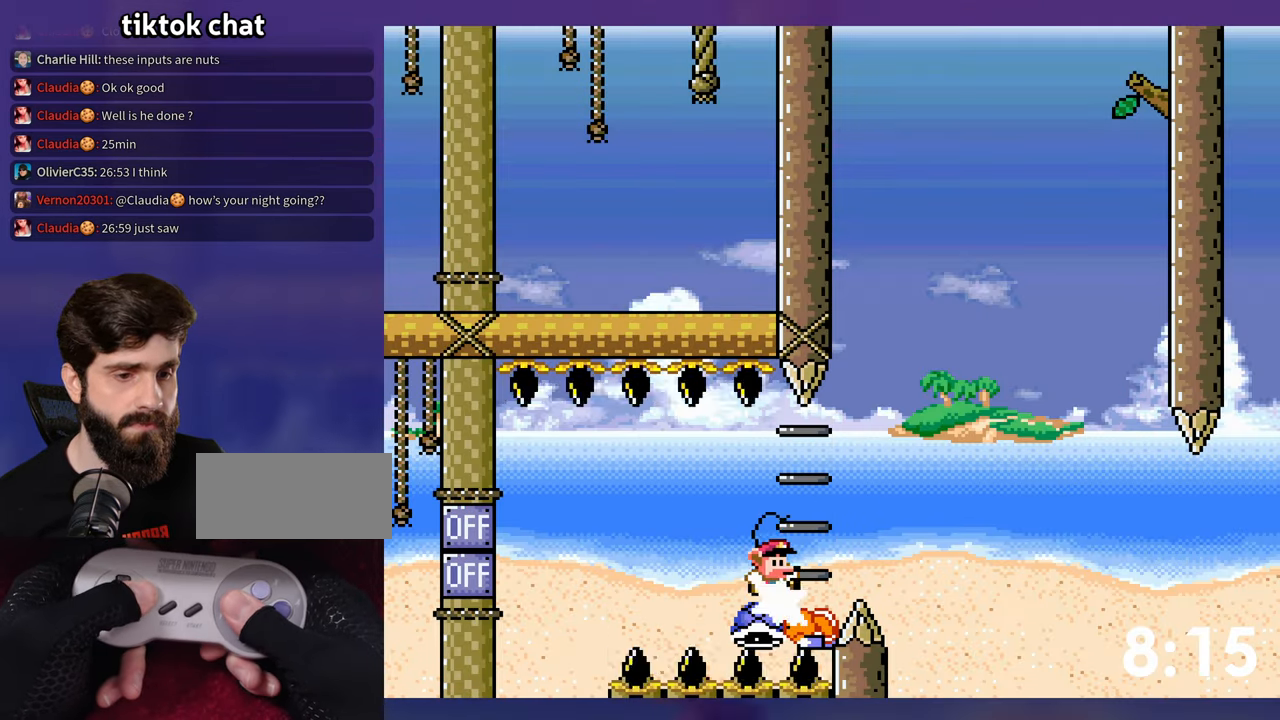
{"buttons": ["B"], "events": [[234, "DPAD_LEFT", "down"], [267, "DPAD_LEFT", "up"]]}
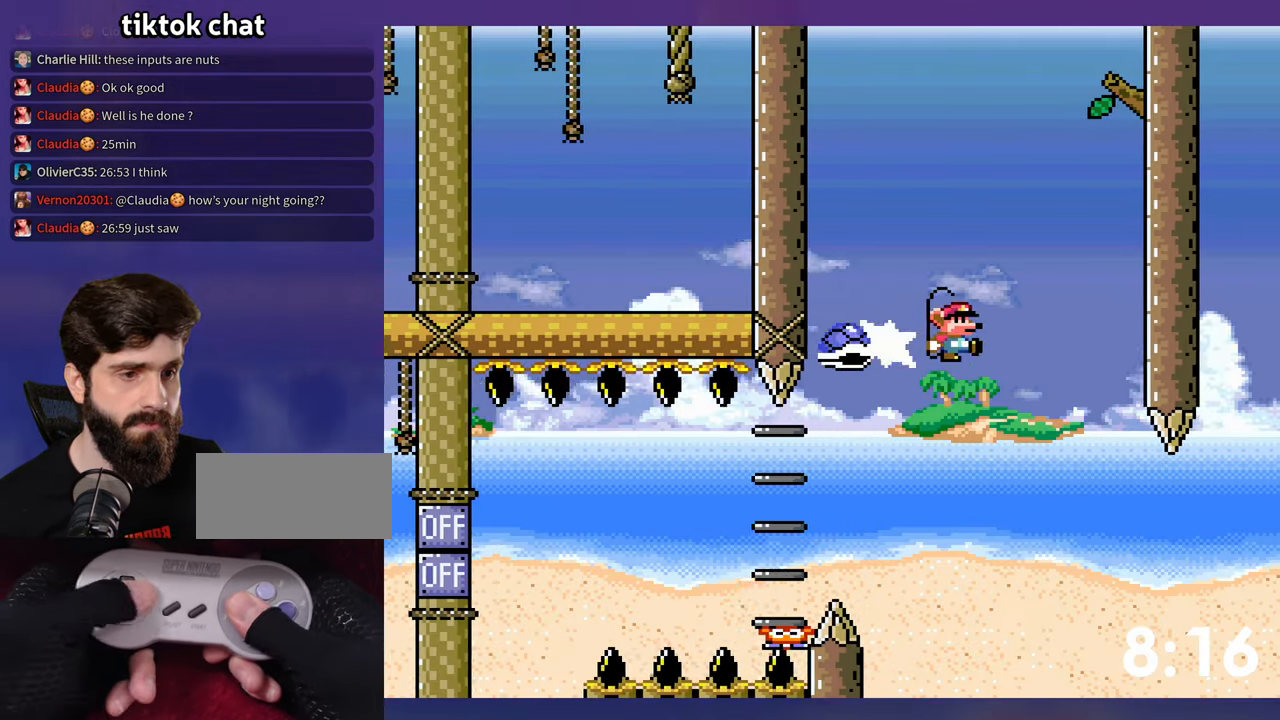
{"buttons": ["B"], "events": [[200, "B", "up"], [416, "DPAD_LEFT", "down"], [433, "B", "down"], [466, "DPAD_LEFT", "up"]]}
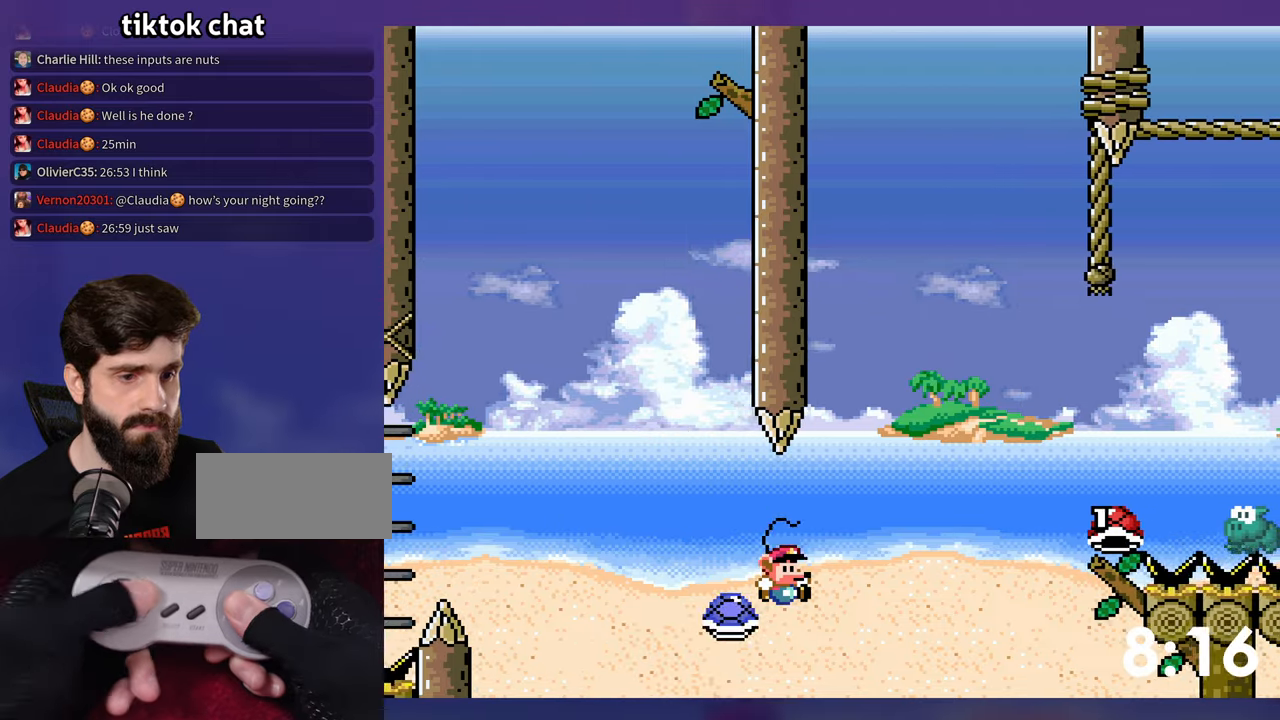
{"buttons": [], "events": [[383, "B", "up"]]}
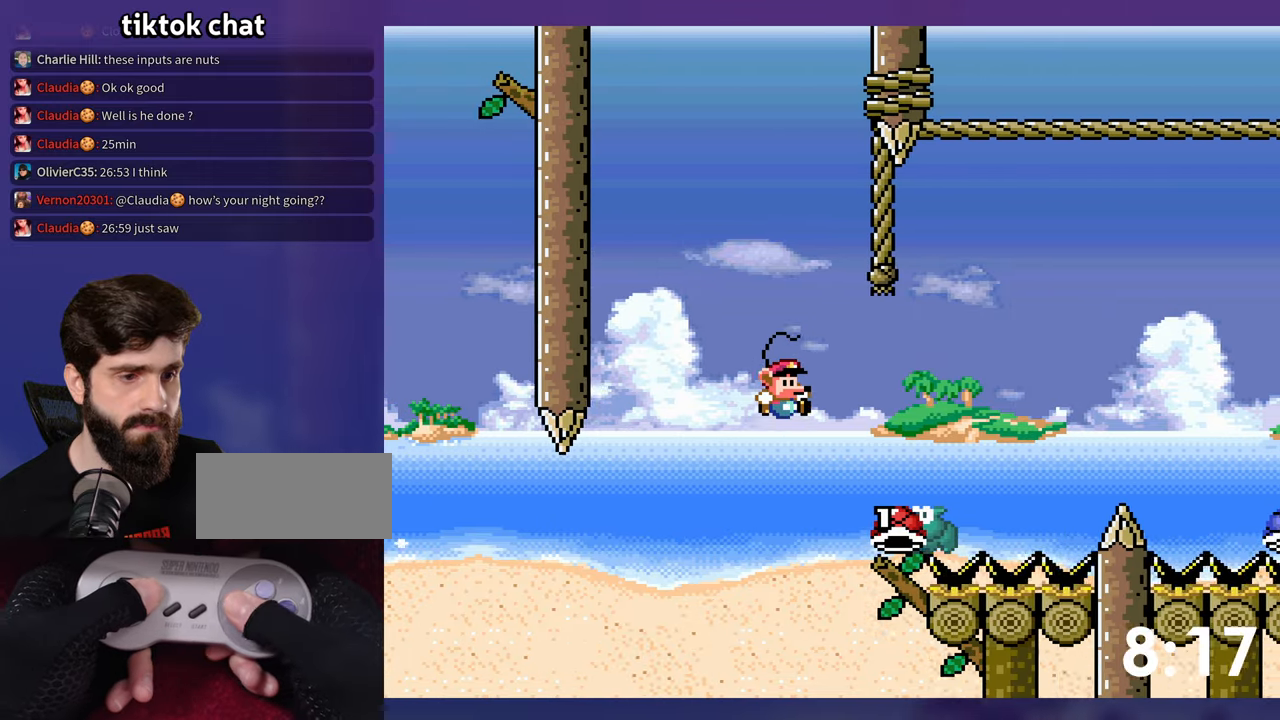
{"buttons": ["B"], "events": [[33, "B", "down"], [350, "DPAD_LEFT", "down"], [366, "DPAD_LEFT", "up"]]}
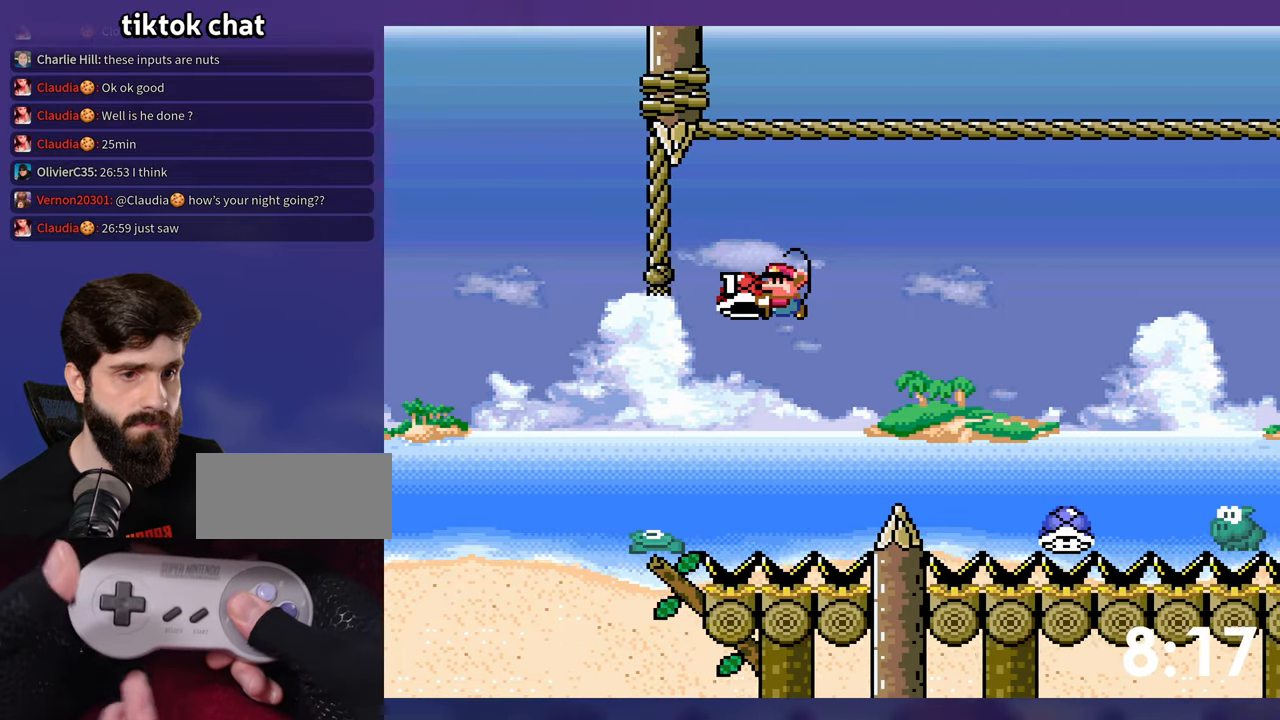
{"buttons": ["B", "DPAD_DOWN"], "events": [[150, "DPAD_DOWN", "down"]]}
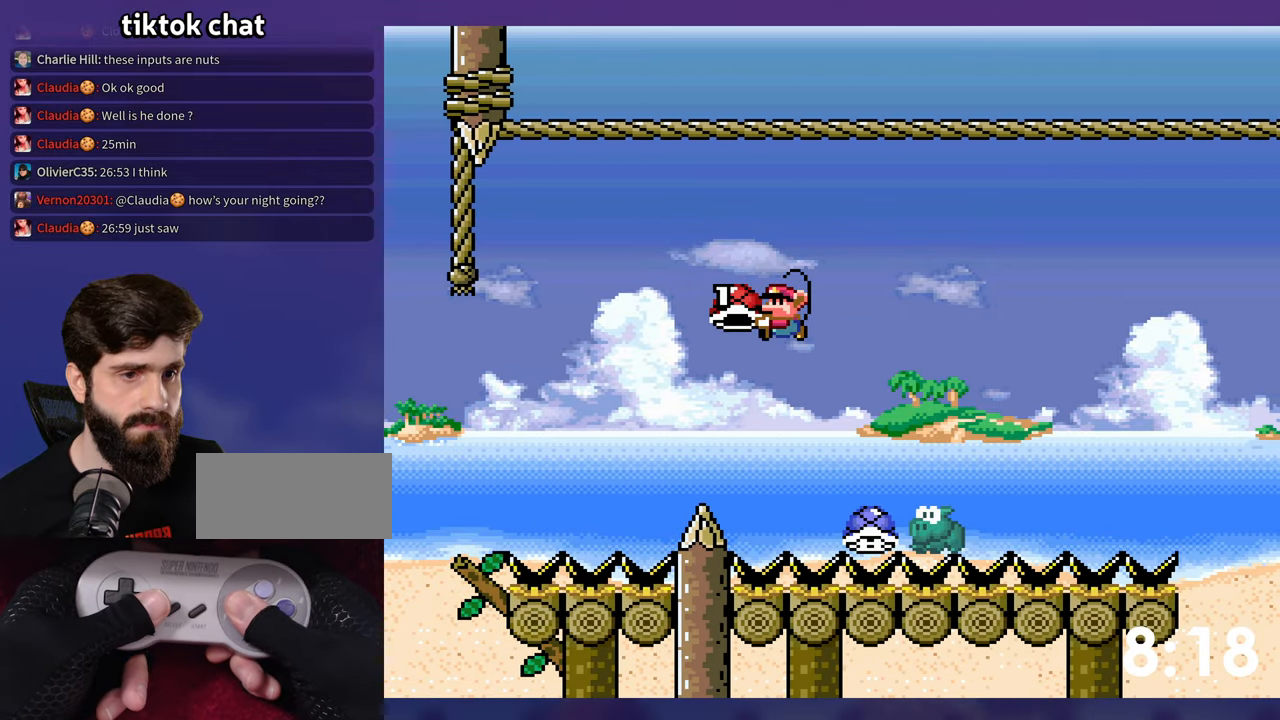
{"buttons": ["B"], "events": [[100, "DPAD_DOWN", "up"], [100, "DPAD_LEFT", "down"], [183, "DPAD_LEFT", "up"]]}
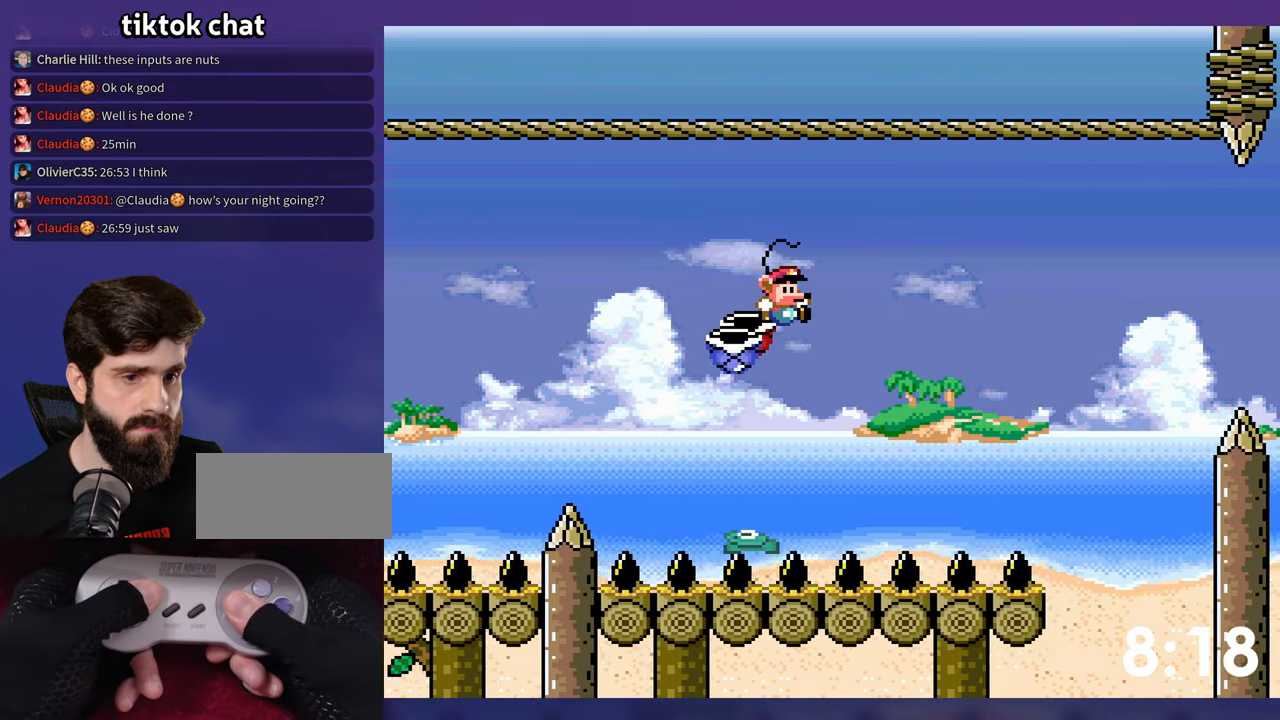
{"buttons": [], "events": [[116, "DPAD_LEFT", "down"], [233, "DPAD_UP", "down"], [250, "B", "up"], [250, "DPAD_LEFT", "up"], [266, "DPAD_UP", "up"]]}
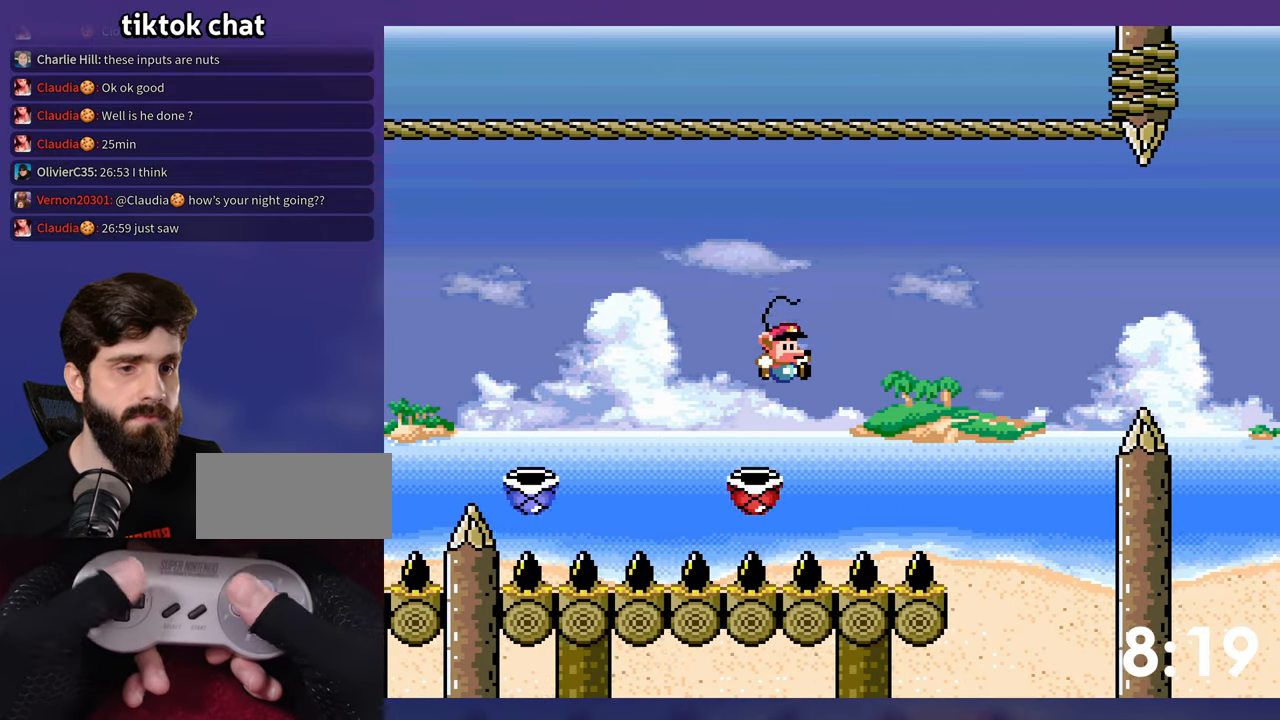
{"buttons": [], "events": [[200, "B", "down"], [316, "B", "up"], [383, "B", "down"], [500, "B", "up"]]}
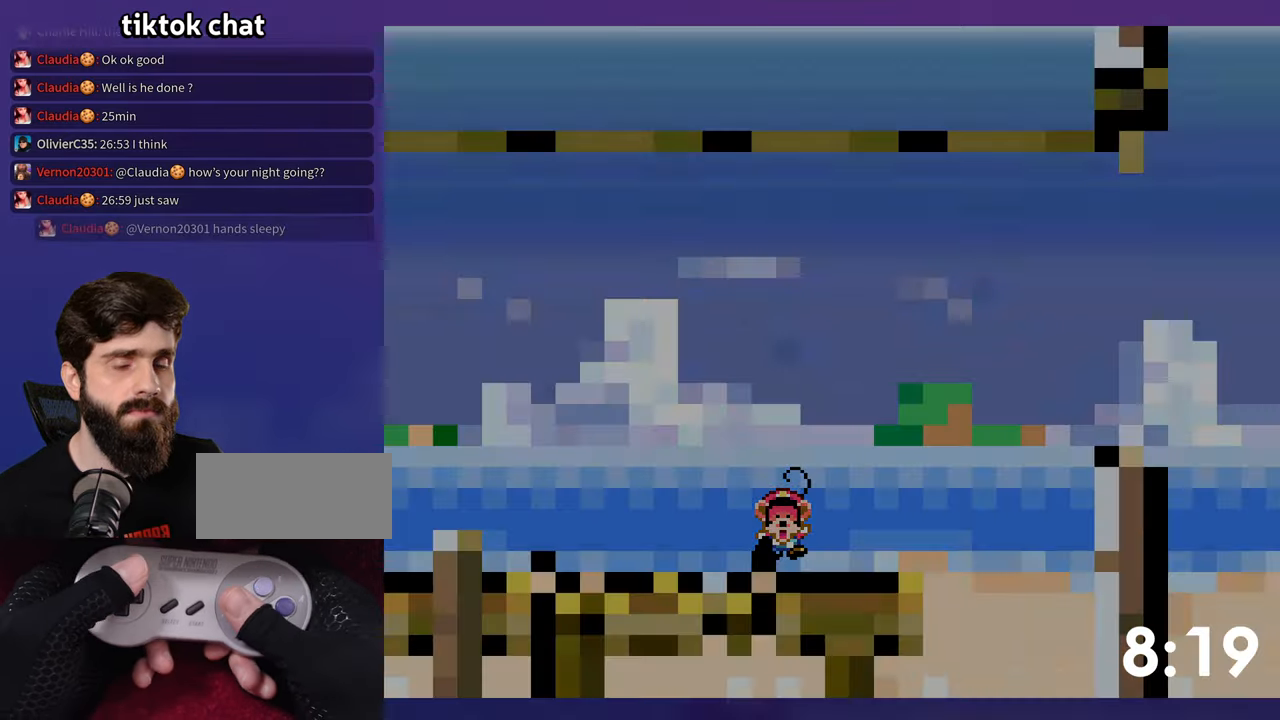
{"buttons": [], "events": []}
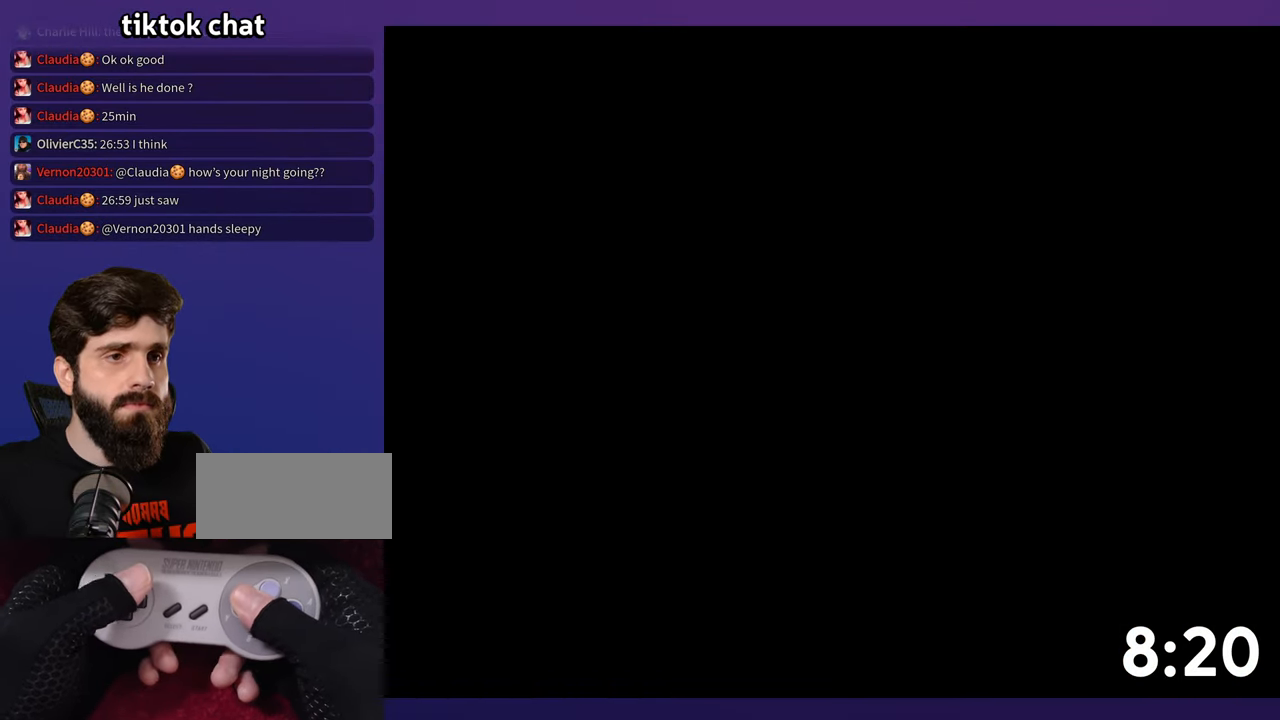
{"buttons": [], "events": []}
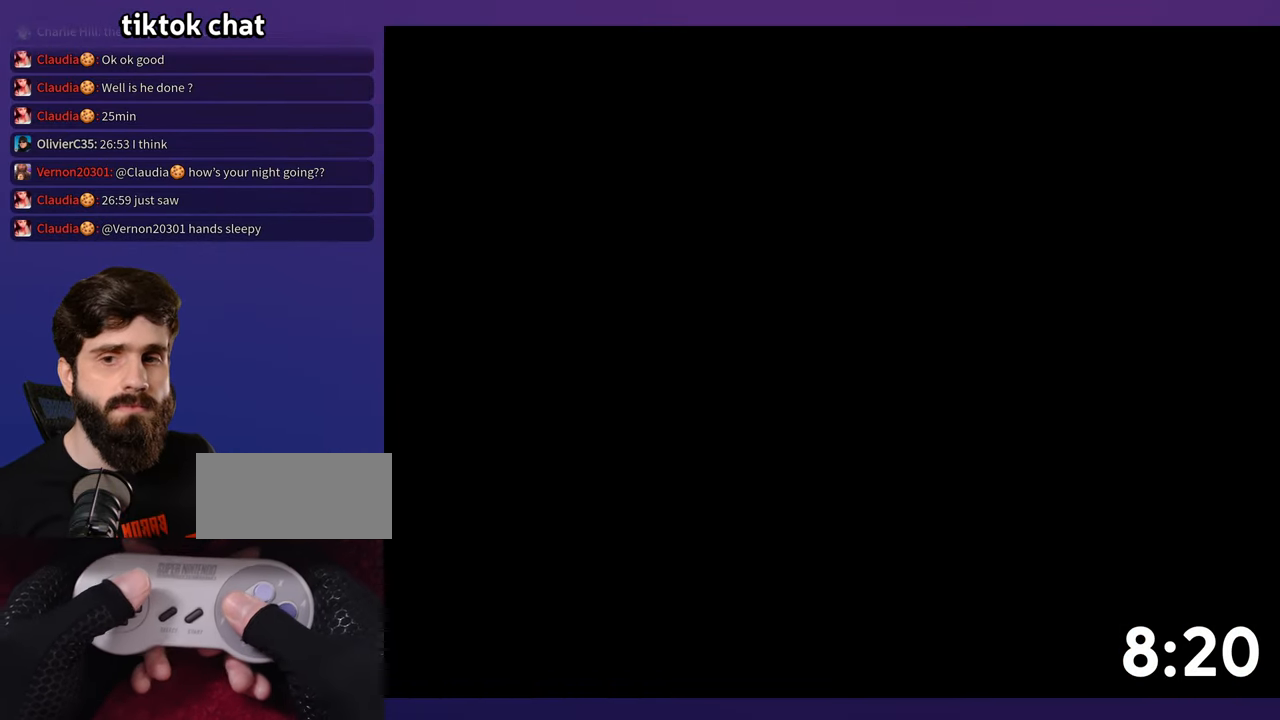
{"buttons": [], "events": []}
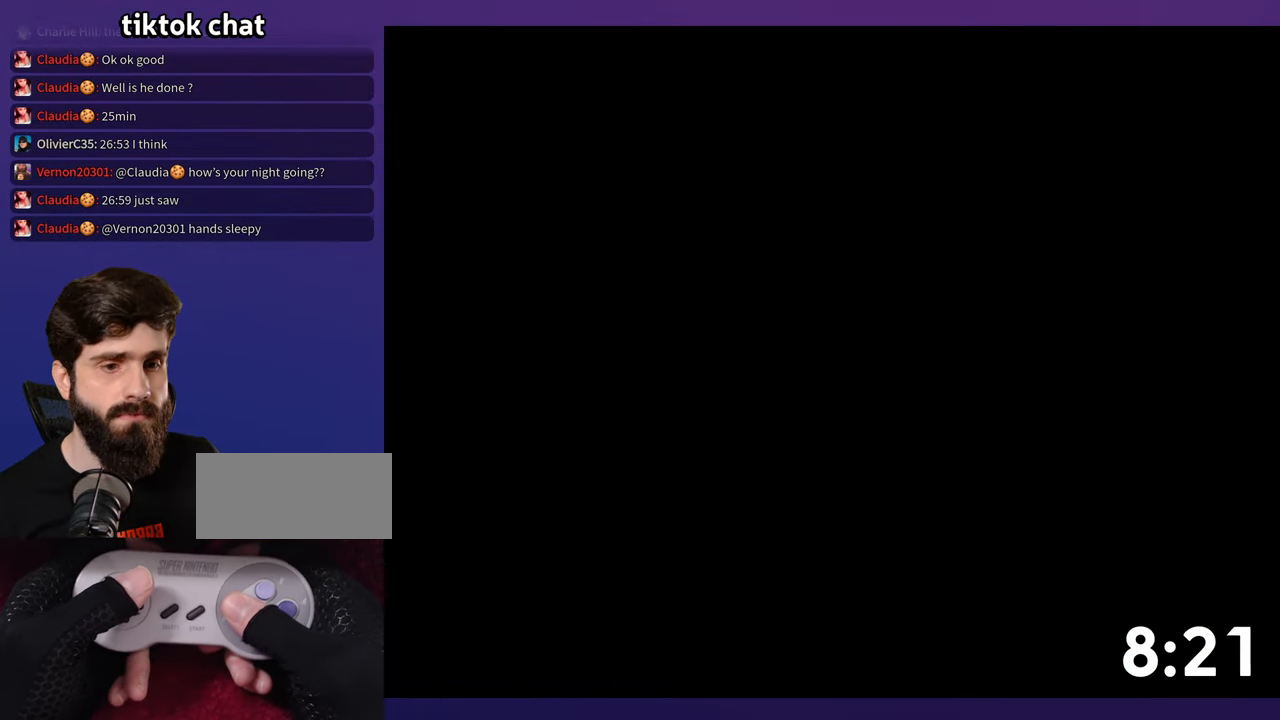
{"buttons": [], "events": []}
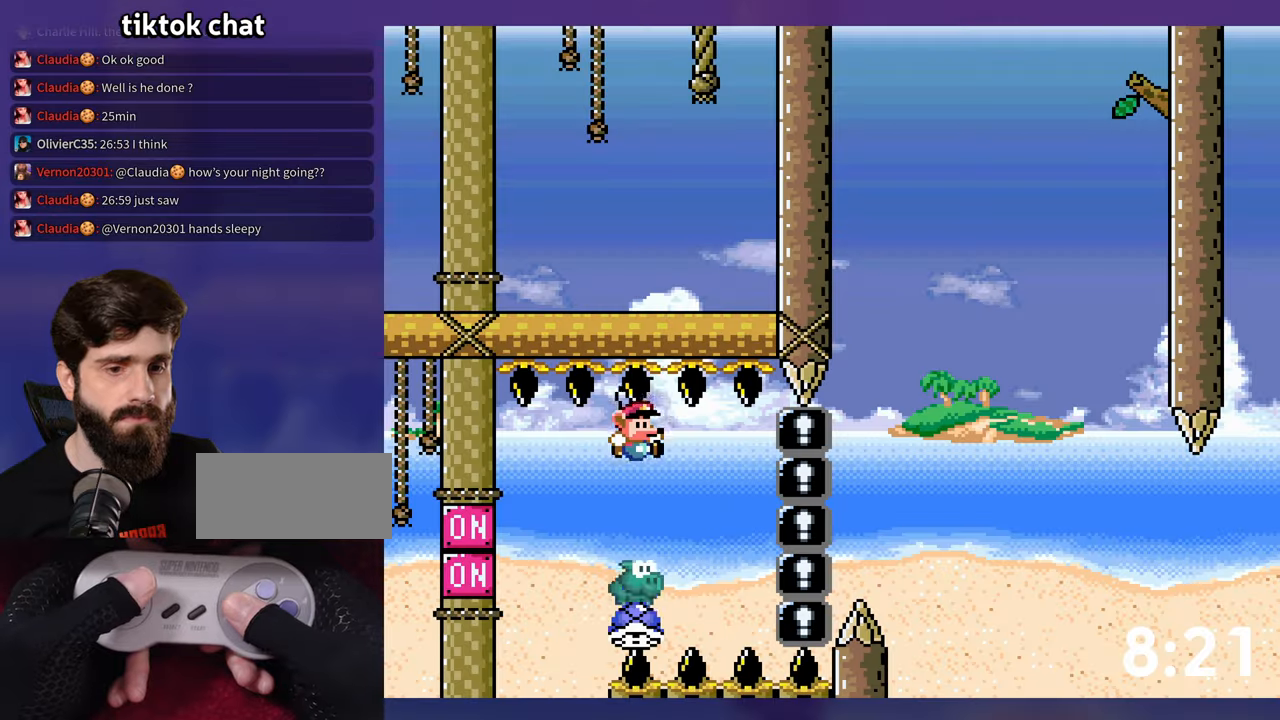
{"buttons": ["B"], "events": [[200, "DPAD_LEFT", "down"], [217, "B", "down"], [283, "DPAD_LEFT", "up"]]}
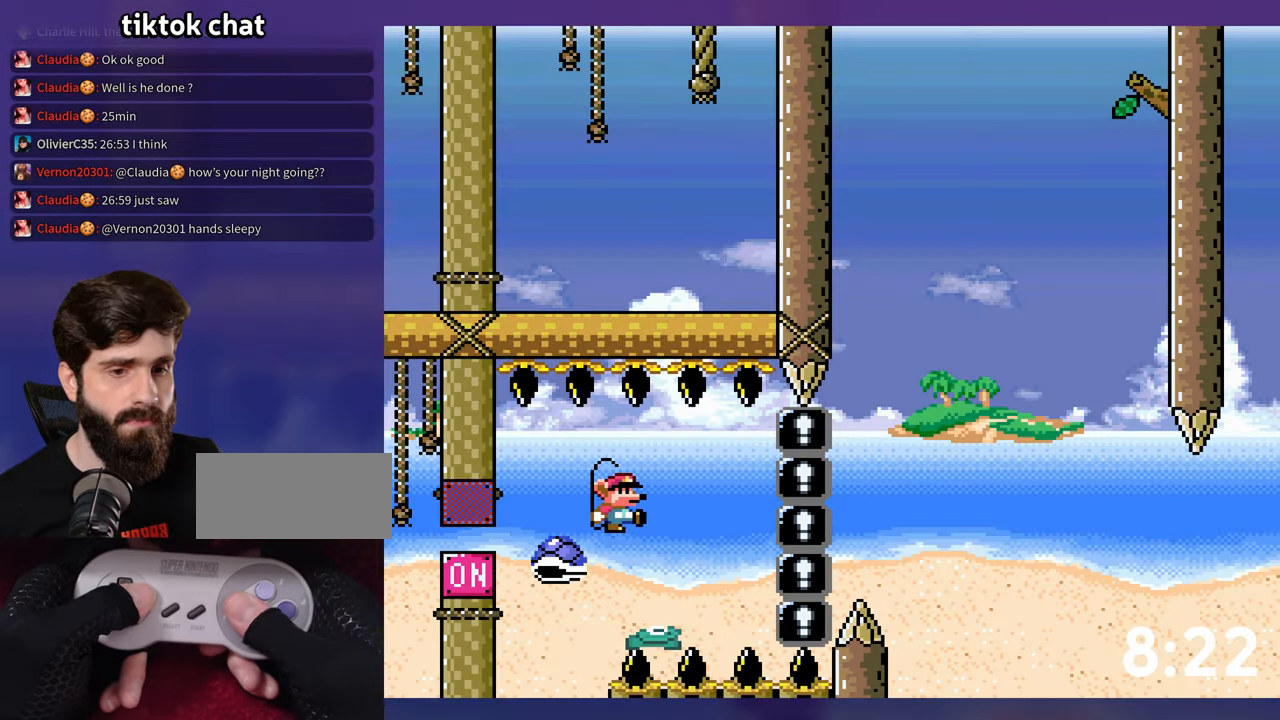
{"buttons": ["B"], "events": [[50, "B", "up"], [417, "B", "down"]]}